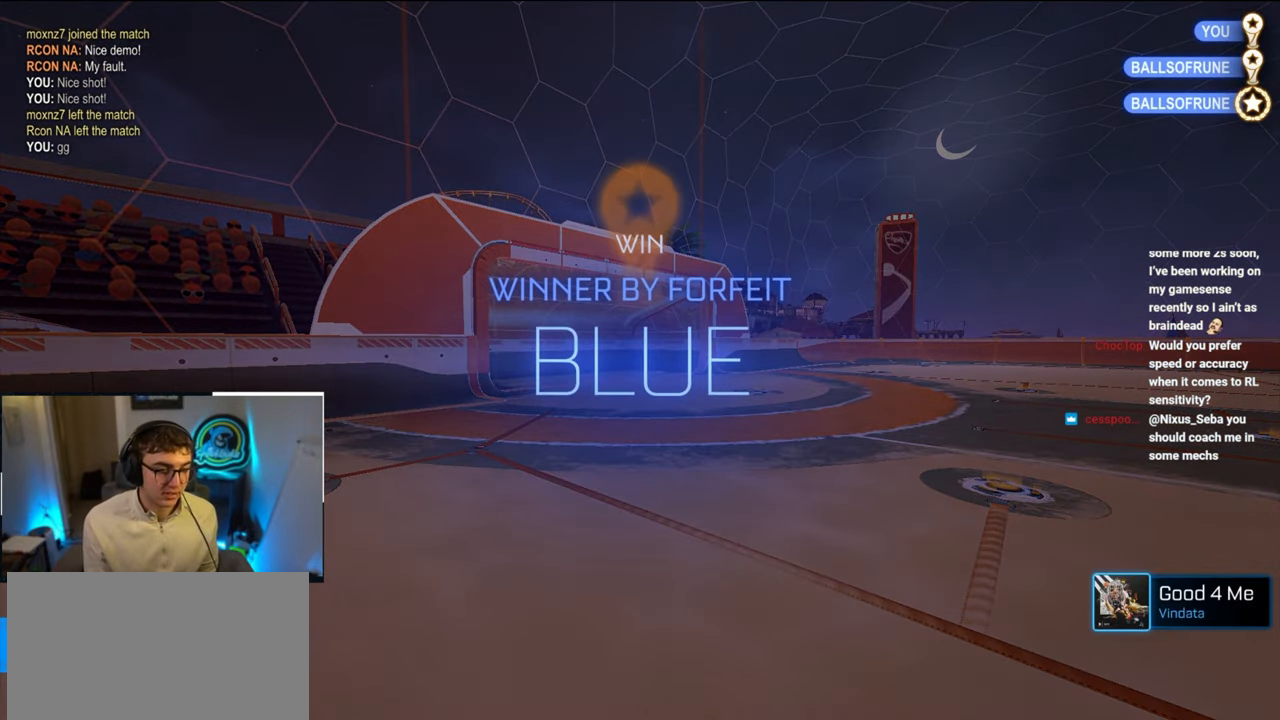
Gameplay with a controller (PlayStation layout); each line is a JSON object with the inputs held at the frame after it. "events" lists button and stick changes between this image and that frame as [ms after this image, input, new state], when the widget could be followed in between.
{"buttons": [], "left_stick": "center", "right_stick": "center", "events": []}
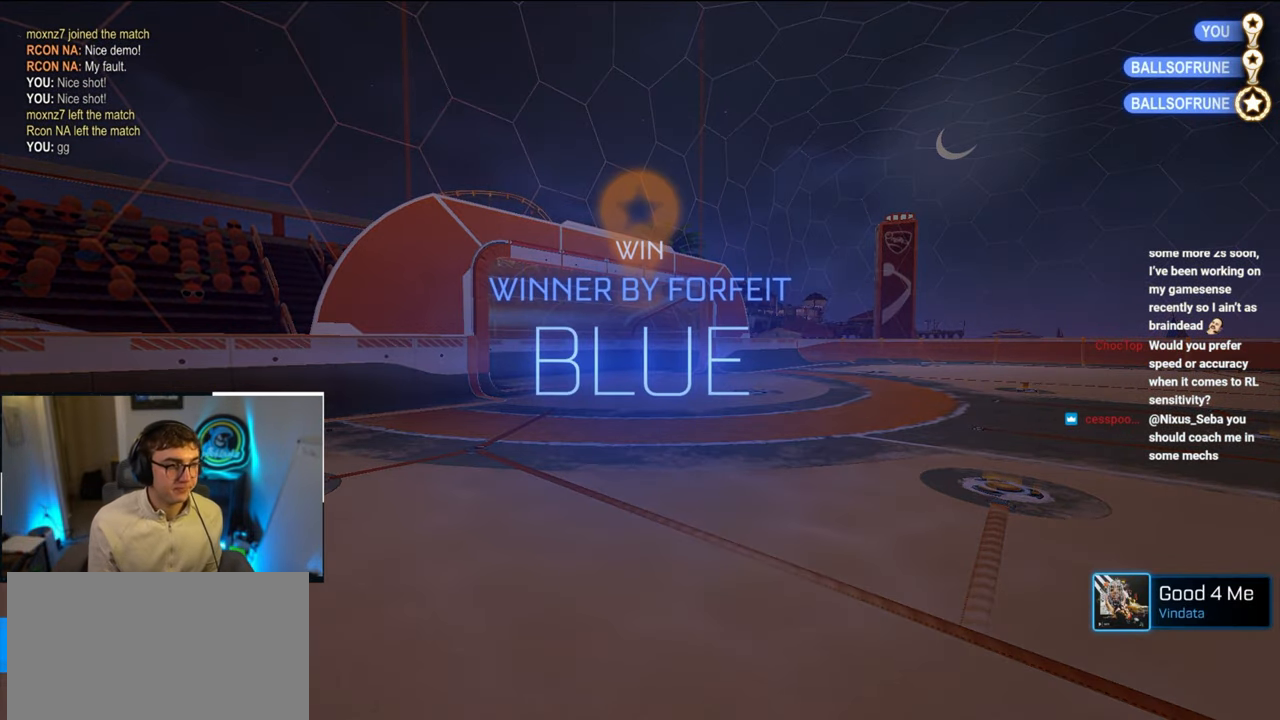
{"buttons": [], "left_stick": "center", "right_stick": "center", "events": []}
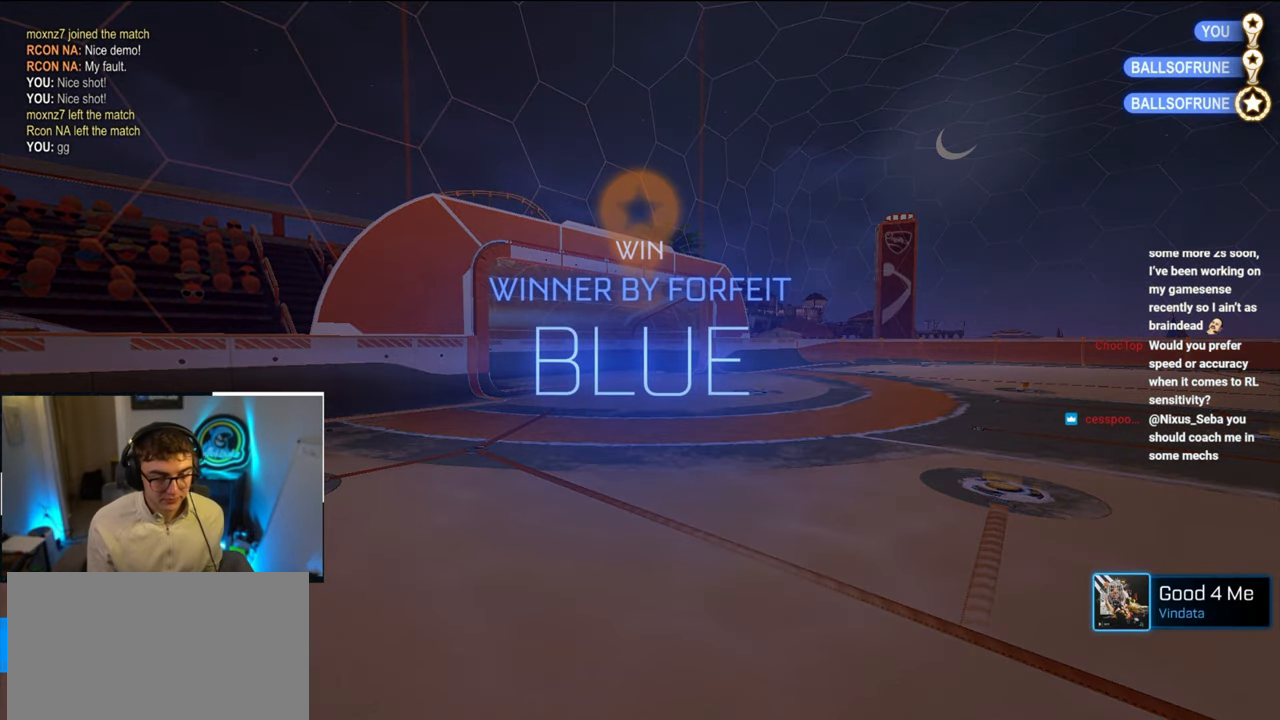
{"buttons": [], "left_stick": "center", "right_stick": "center", "events": []}
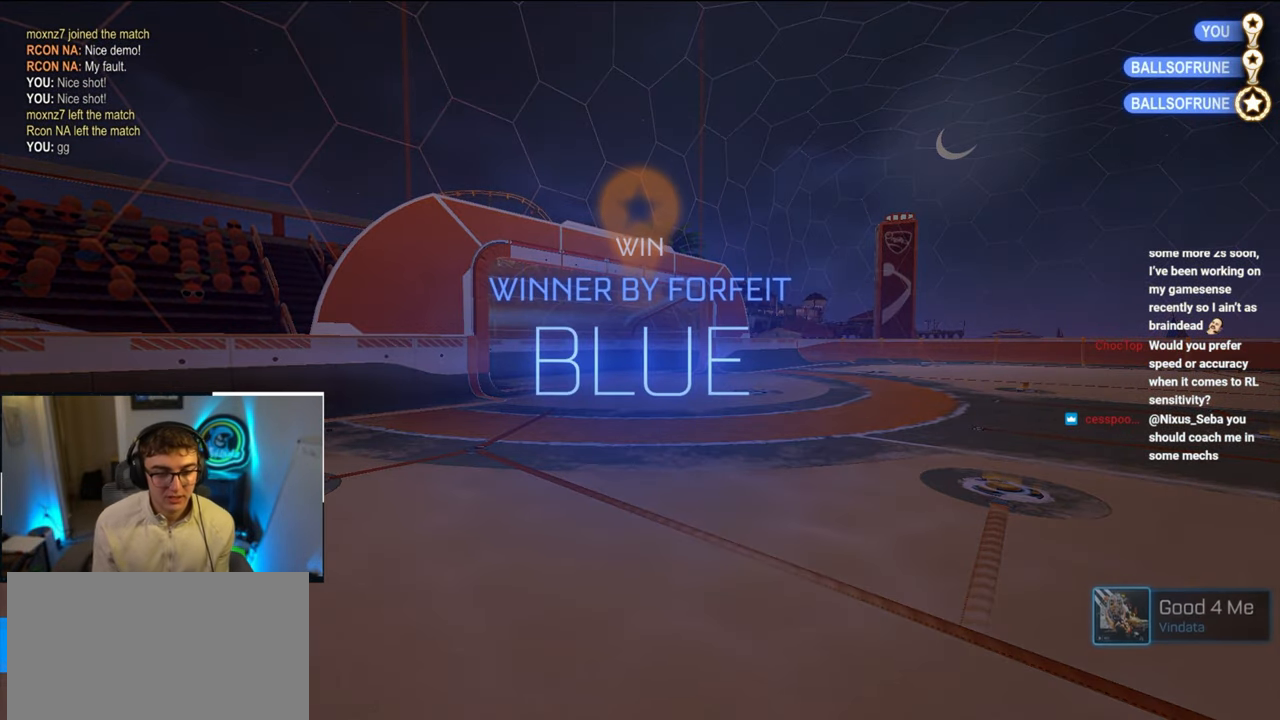
{"buttons": [], "left_stick": "center", "right_stick": "center", "events": []}
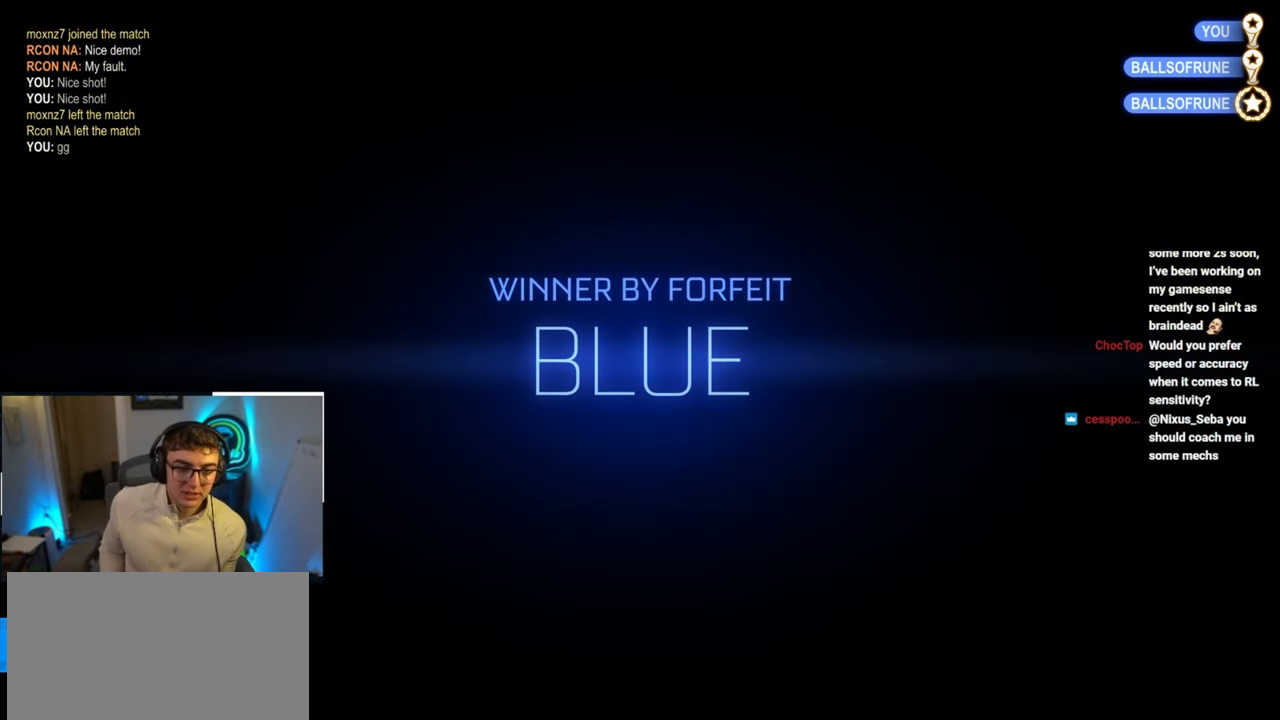
{"buttons": [], "left_stick": "center", "right_stick": "center", "events": []}
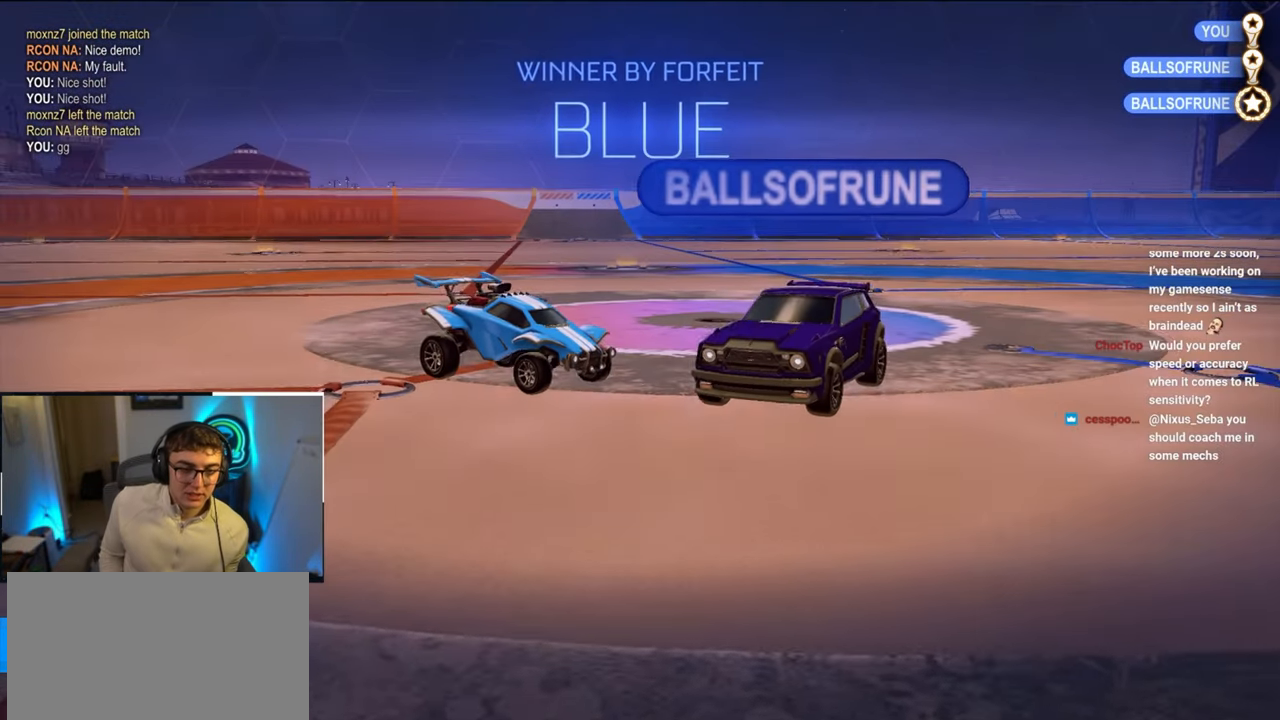
{"buttons": [], "left_stick": "center", "right_stick": "center", "events": []}
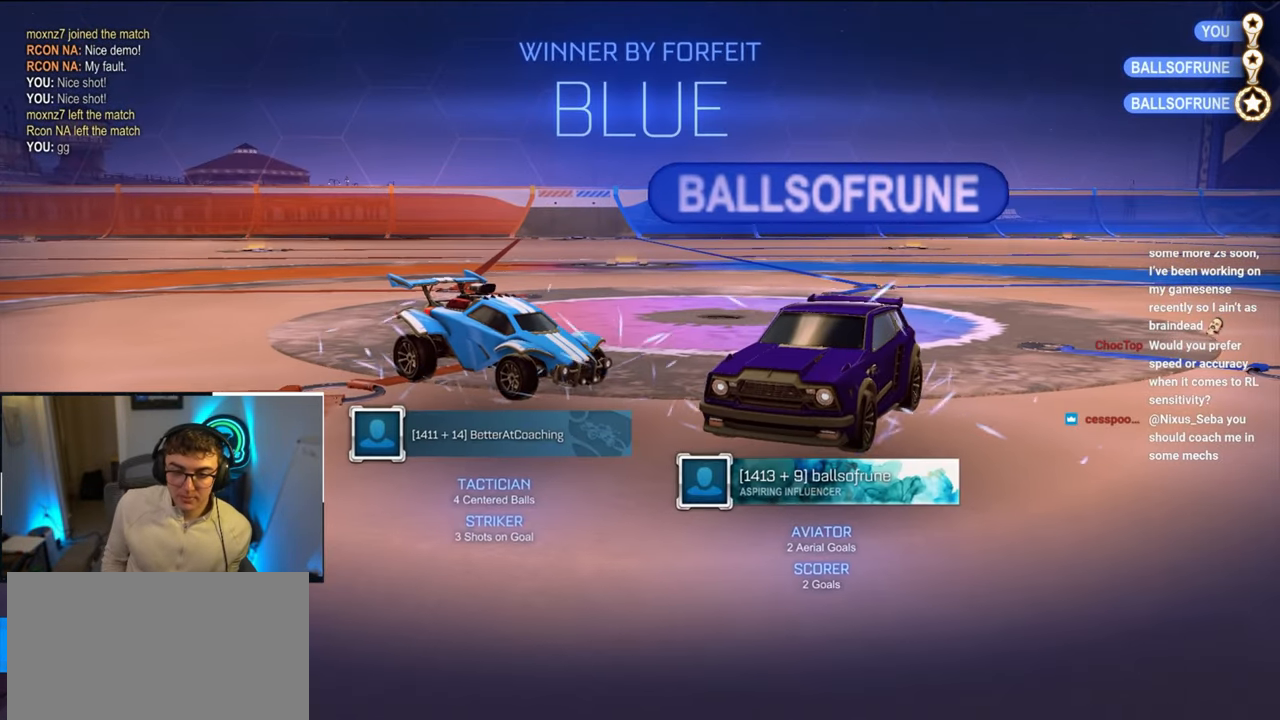
{"buttons": ["R2"], "left_stick": "up", "right_stick": "center", "events": [[167, "R2", "down"], [167, "left_stick", "down-left"], [333, "left_stick", "up-left"], [467, "left_stick", "up"]]}
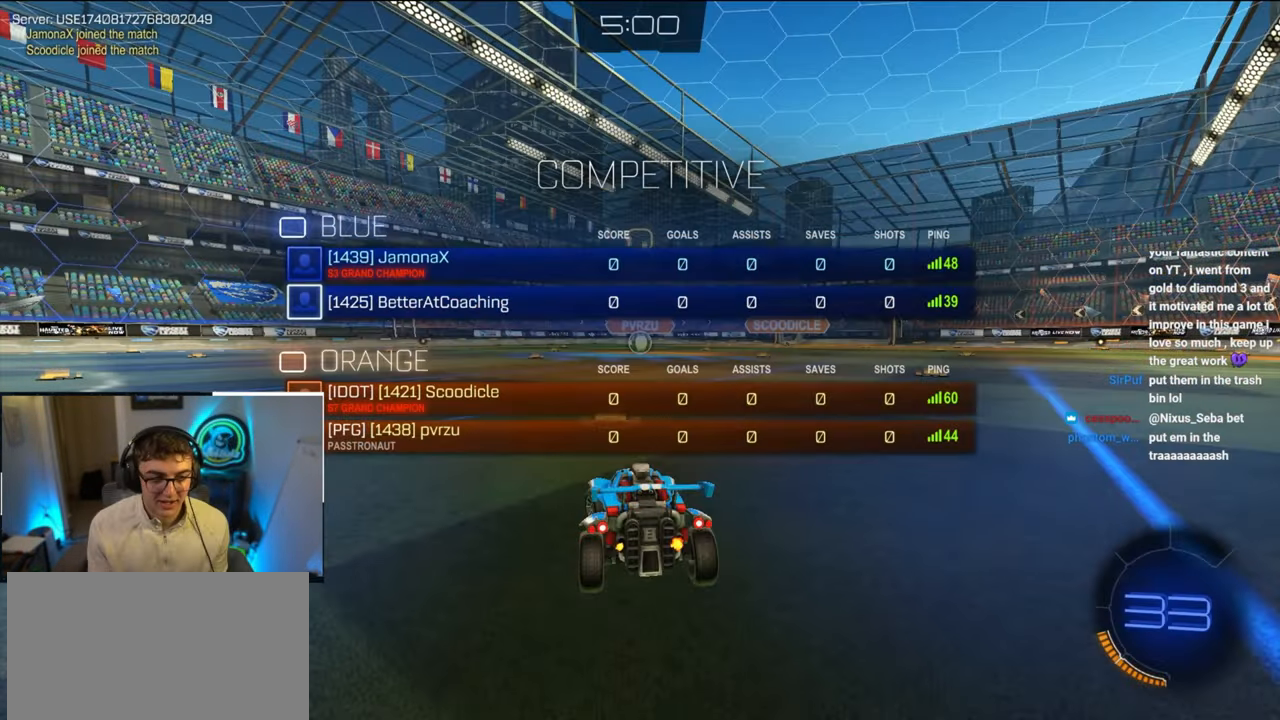
{"buttons": ["R2"], "left_stick": "down-left", "right_stick": "center", "events": [[33, "left_stick", "up-right"], [167, "left_stick", "down-right"], [300, "left_stick", "down-left"]]}
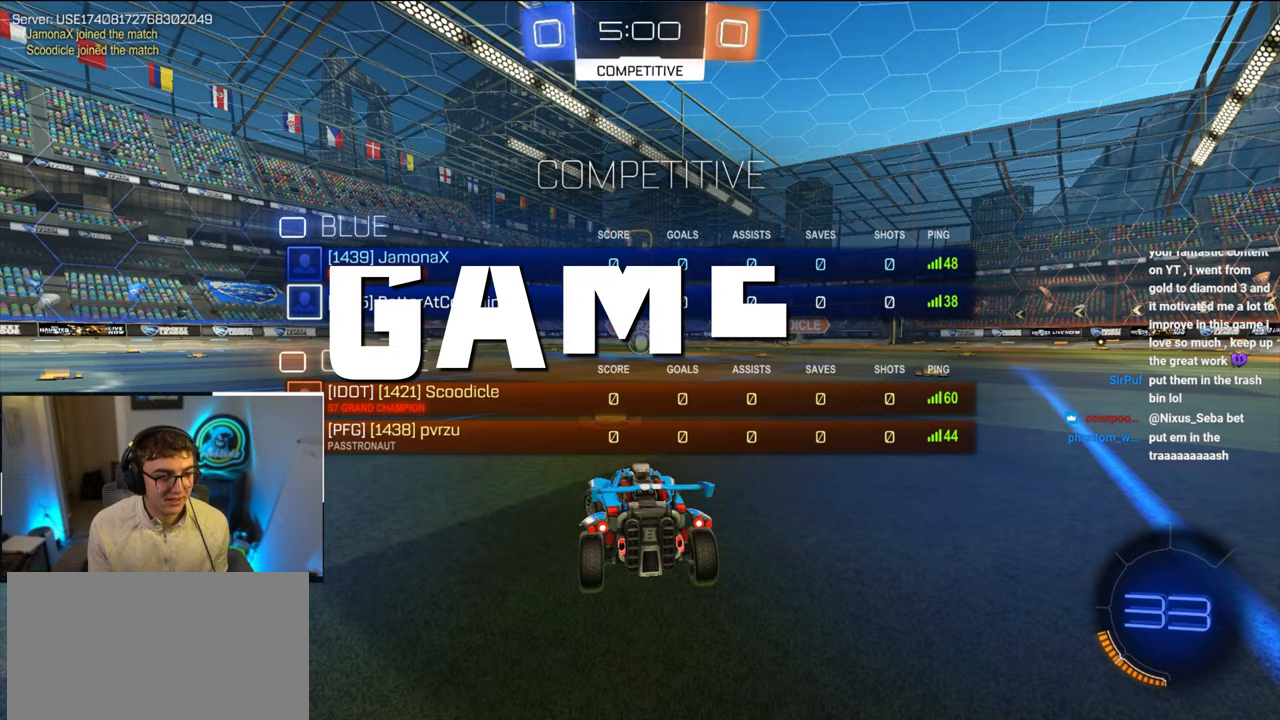
{"buttons": ["R2"], "left_stick": "center", "right_stick": "center", "events": [[50, "left_stick", "left"], [317, "left_stick", "center"]]}
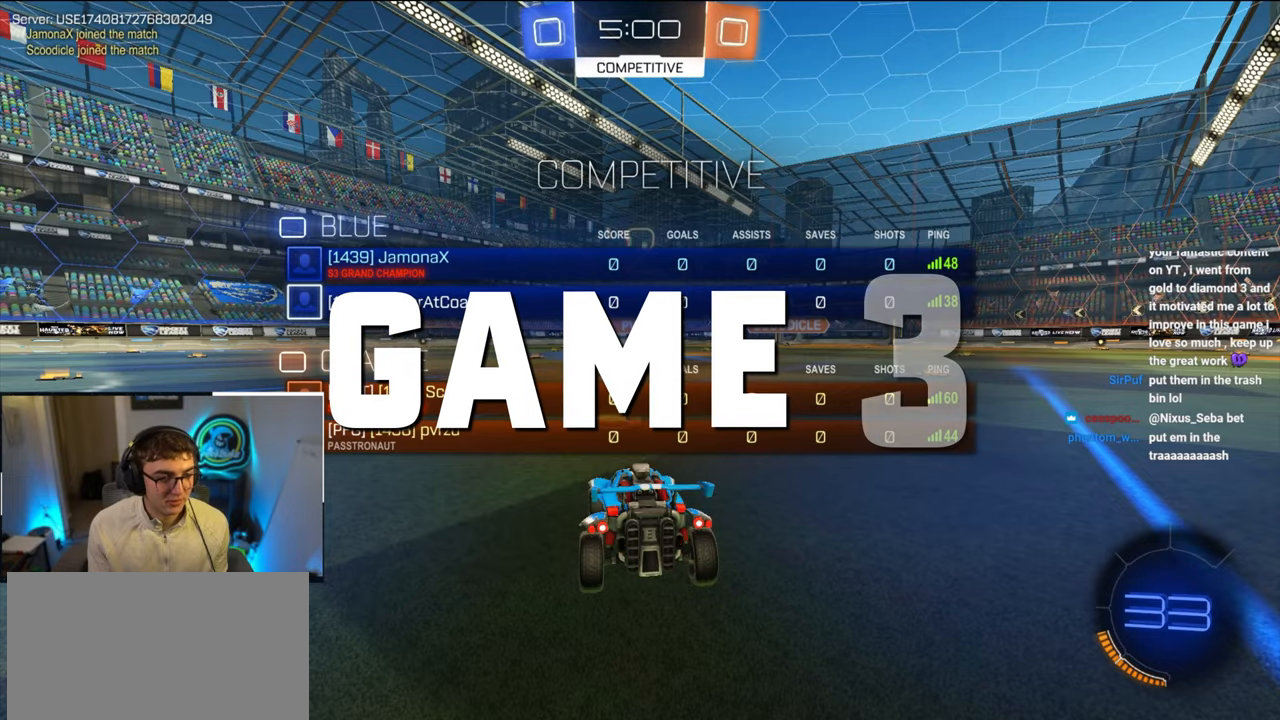
{"buttons": ["R2"], "left_stick": "up", "right_stick": "center", "events": [[283, "left_stick", "up"]]}
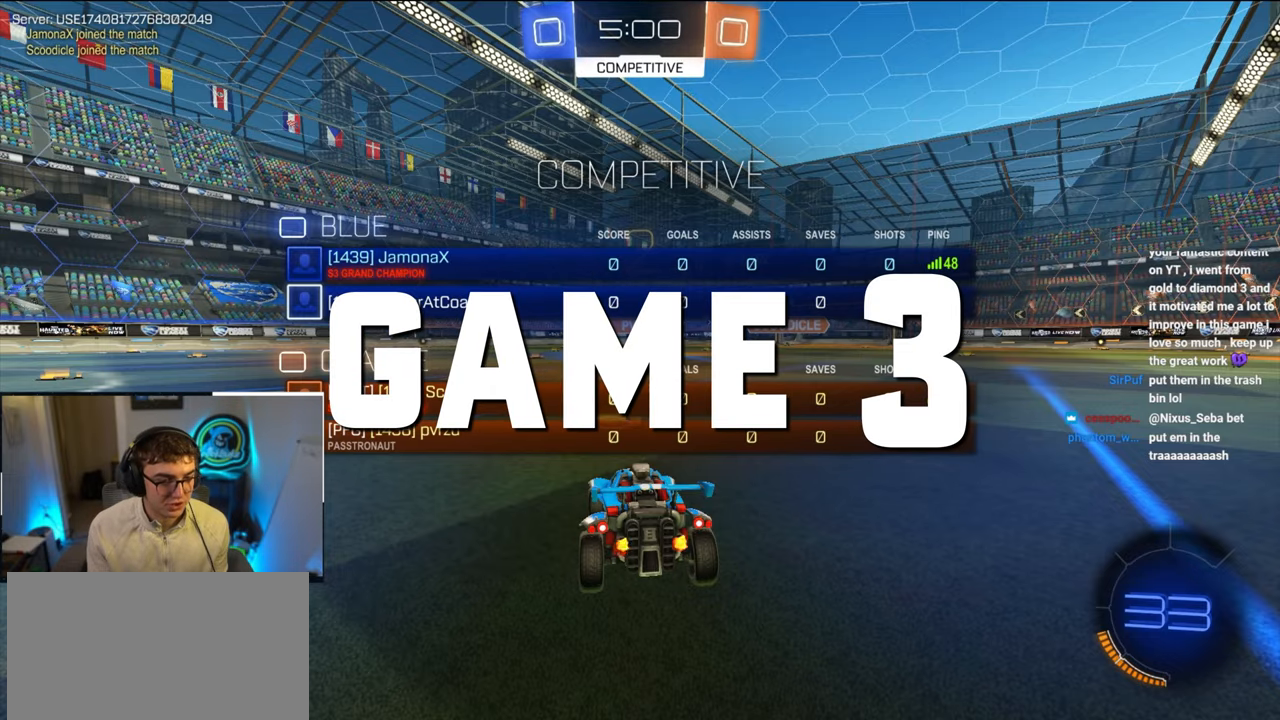
{"buttons": [], "left_stick": "up", "right_stick": "center", "events": [[383, "R2", "up"]]}
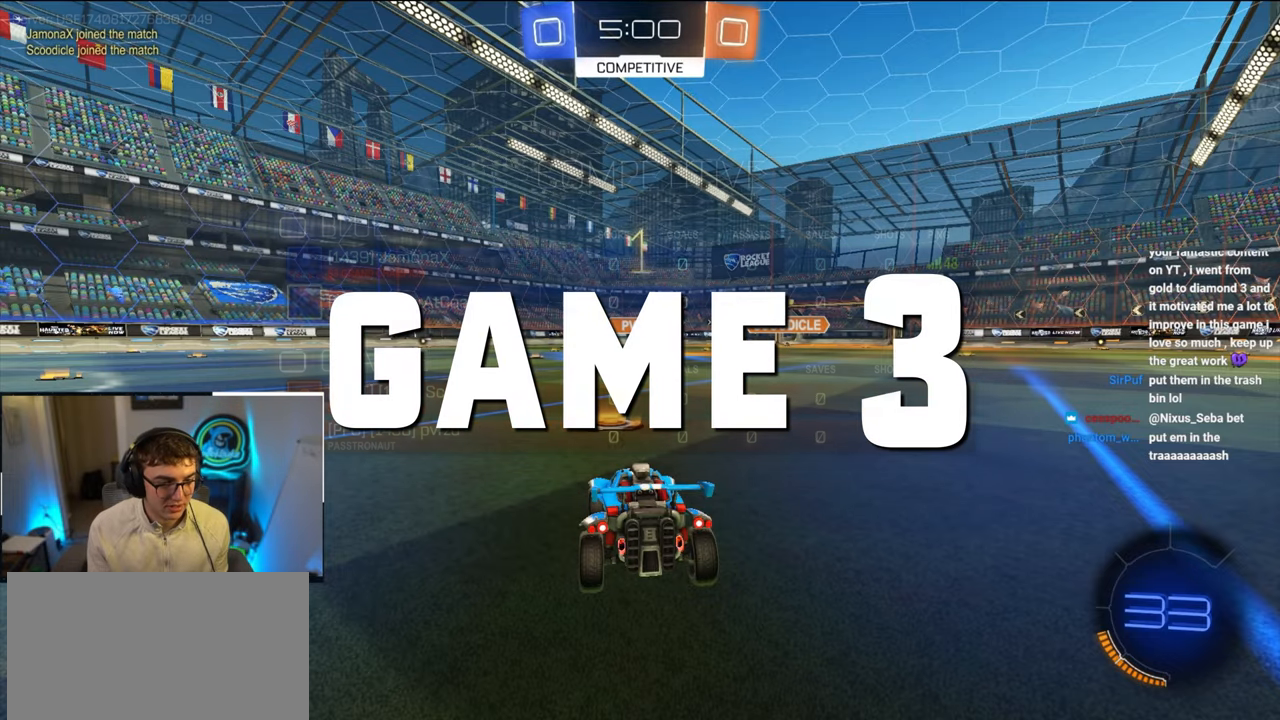
{"buttons": ["L2"], "left_stick": "up", "right_stick": "center", "events": [[250, "L2", "down"]]}
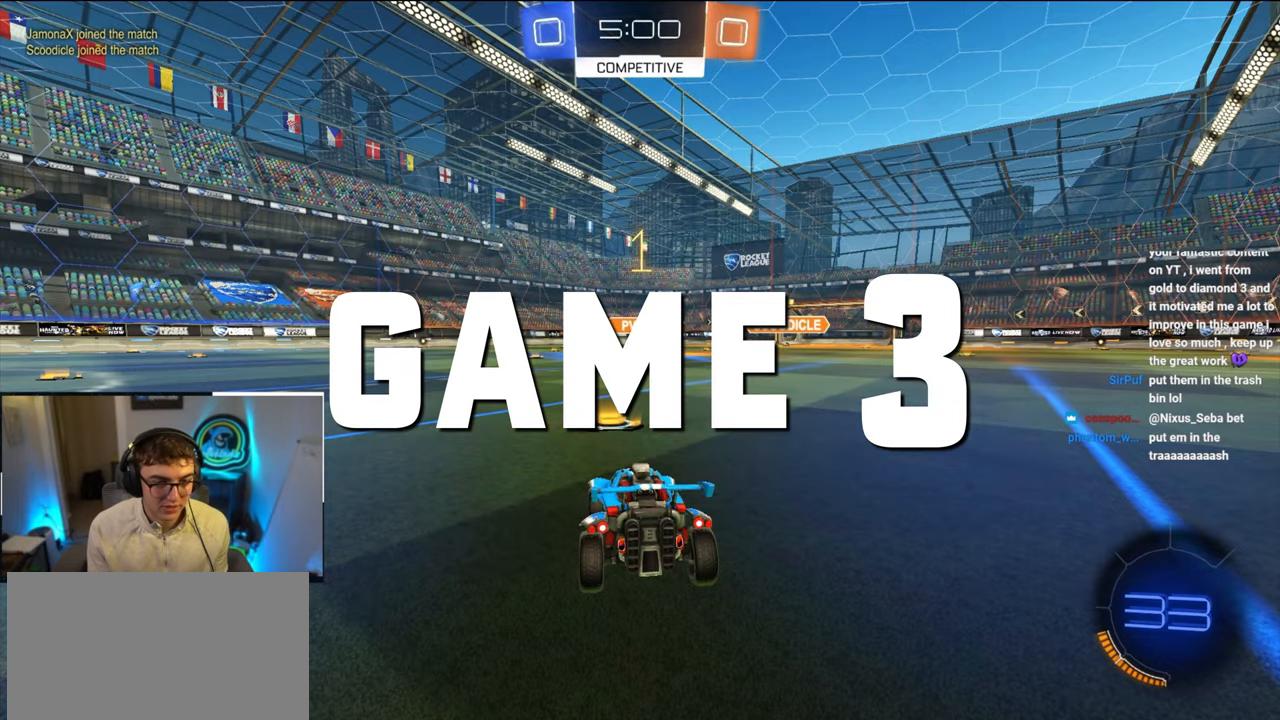
{"buttons": ["L2"], "left_stick": "up", "right_stick": "center", "events": []}
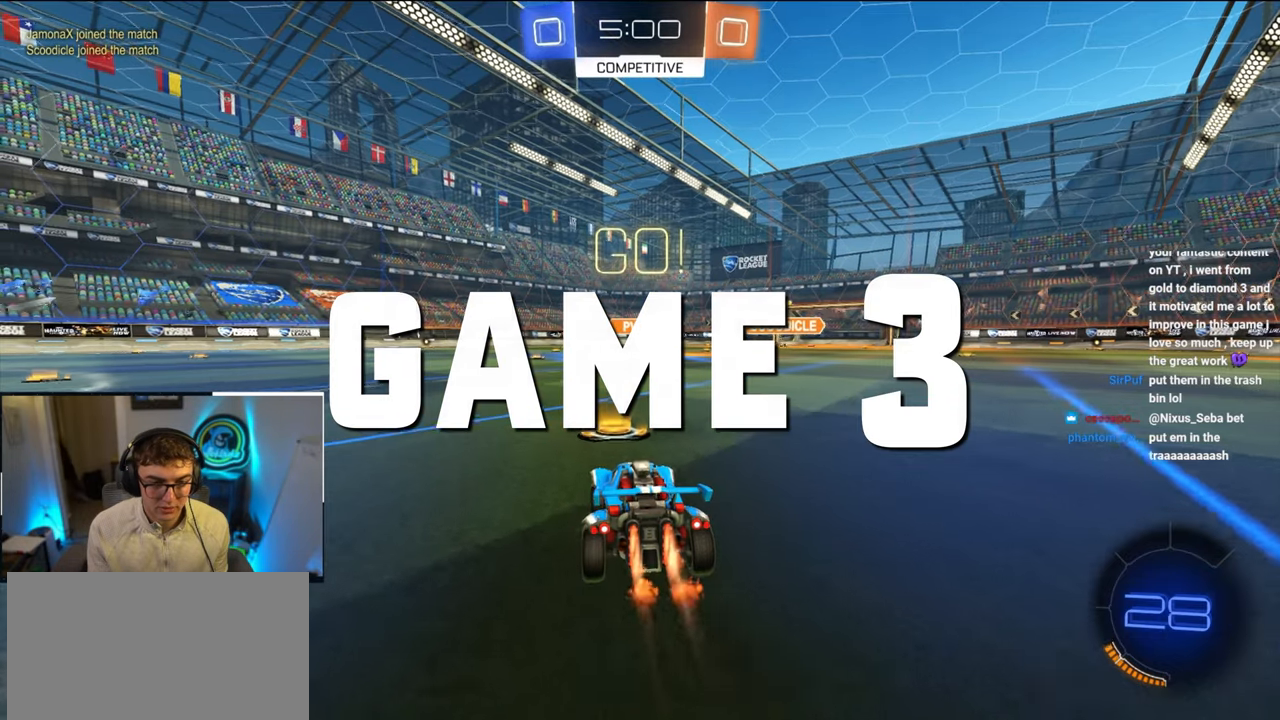
{"buttons": ["CROSS", "L2", "R1"], "left_stick": "down", "right_stick": "center", "events": [[100, "left_stick", "up-right"], [183, "R1", "down"], [200, "CROSS", "down"], [233, "left_stick", "up-left"], [250, "CROSS", "up"], [317, "CROSS", "down"], [333, "left_stick", "down"]]}
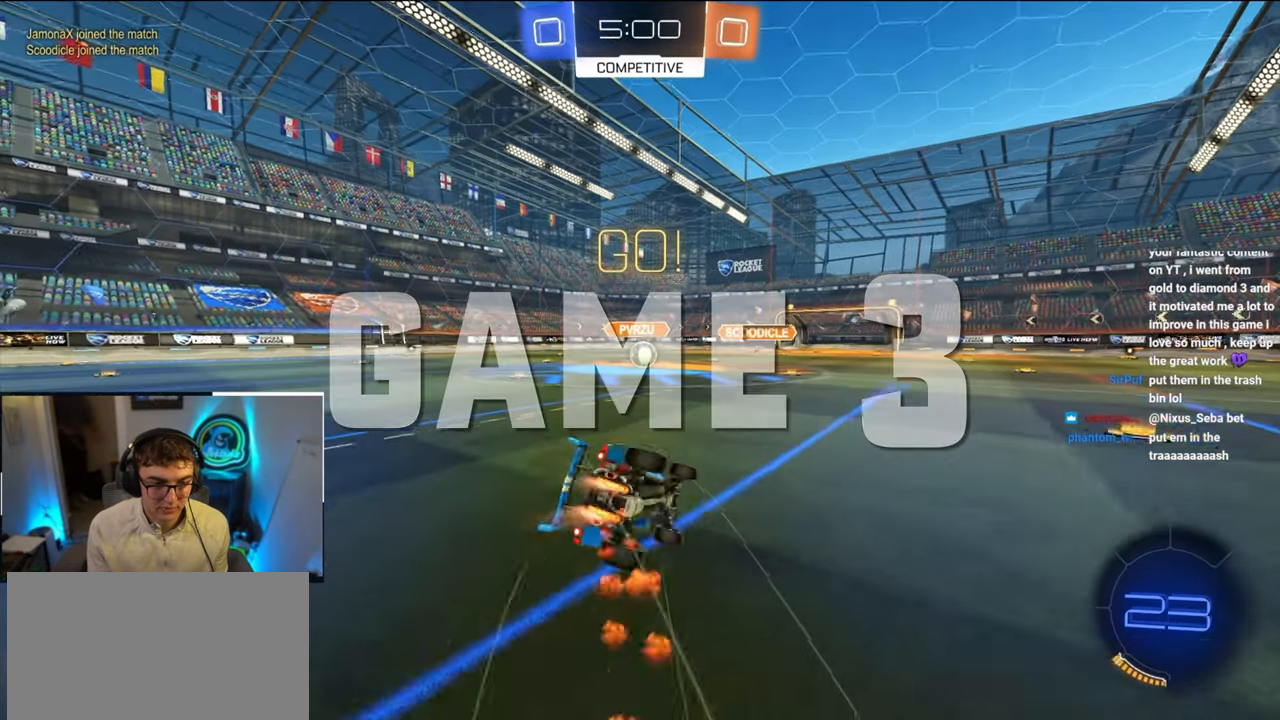
{"buttons": ["L2", "R1"], "left_stick": "down-left", "right_stick": "center", "events": [[83, "left_stick", "down-left"], [167, "CROSS", "up"]]}
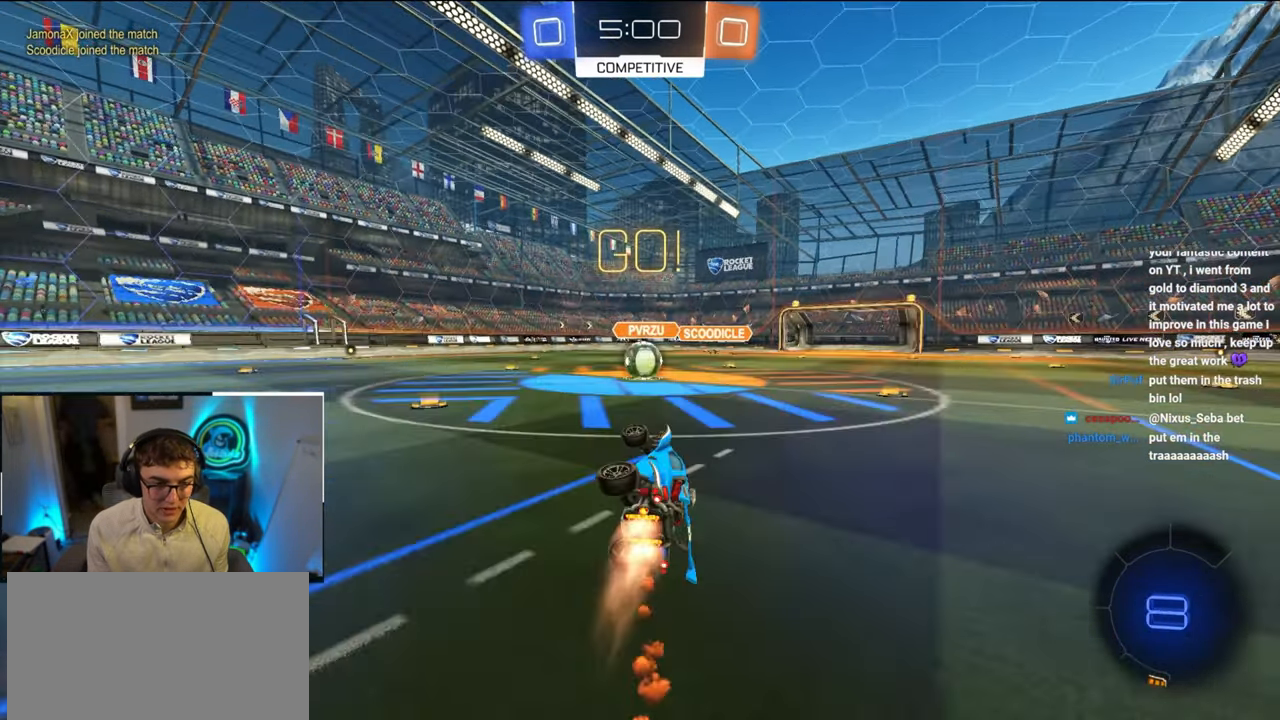
{"buttons": ["CROSS"], "left_stick": "center", "right_stick": "center", "events": [[117, "left_stick", "center"], [167, "R1", "up"], [250, "L2", "up"], [350, "left_stick", "left"], [450, "left_stick", "center"], [500, "CROSS", "down"]]}
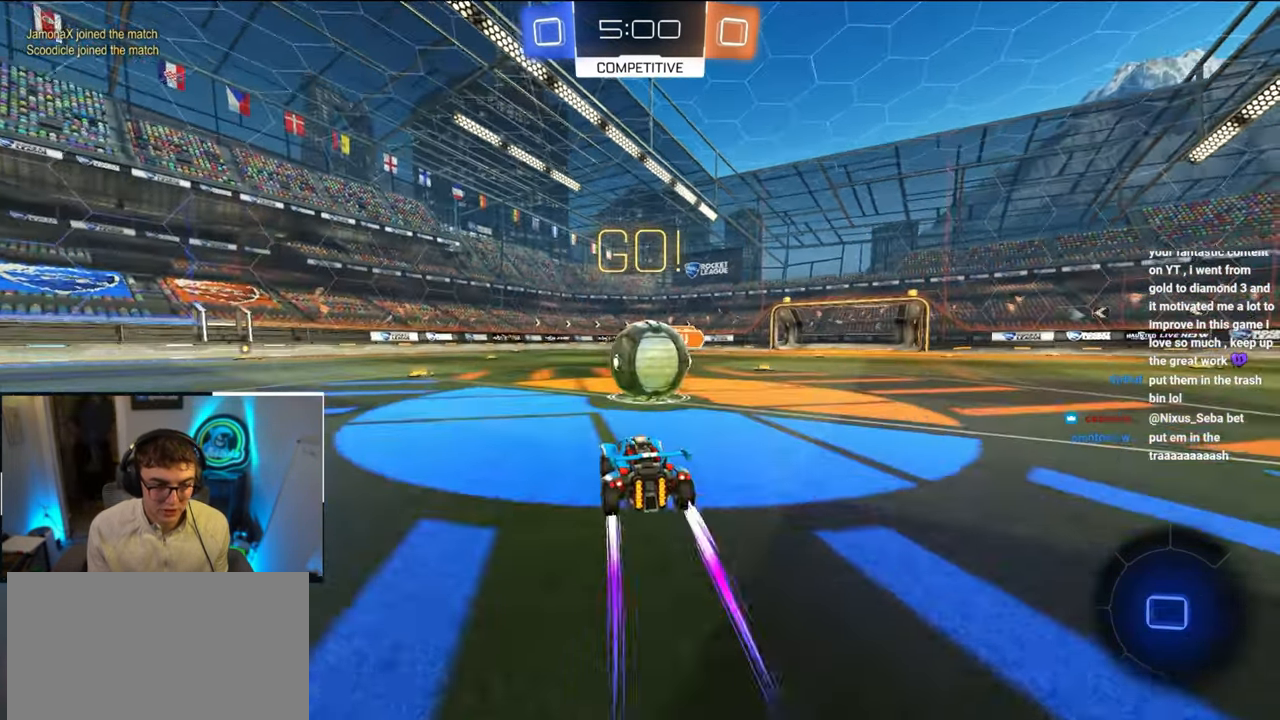
{"buttons": ["CROSS", "R1"], "left_stick": "right", "right_stick": "center", "events": [[83, "CROSS", "up"], [133, "left_stick", "right"], [167, "CROSS", "down"], [167, "R1", "down"], [250, "CROSS", "up"], [300, "CROSS", "down"]]}
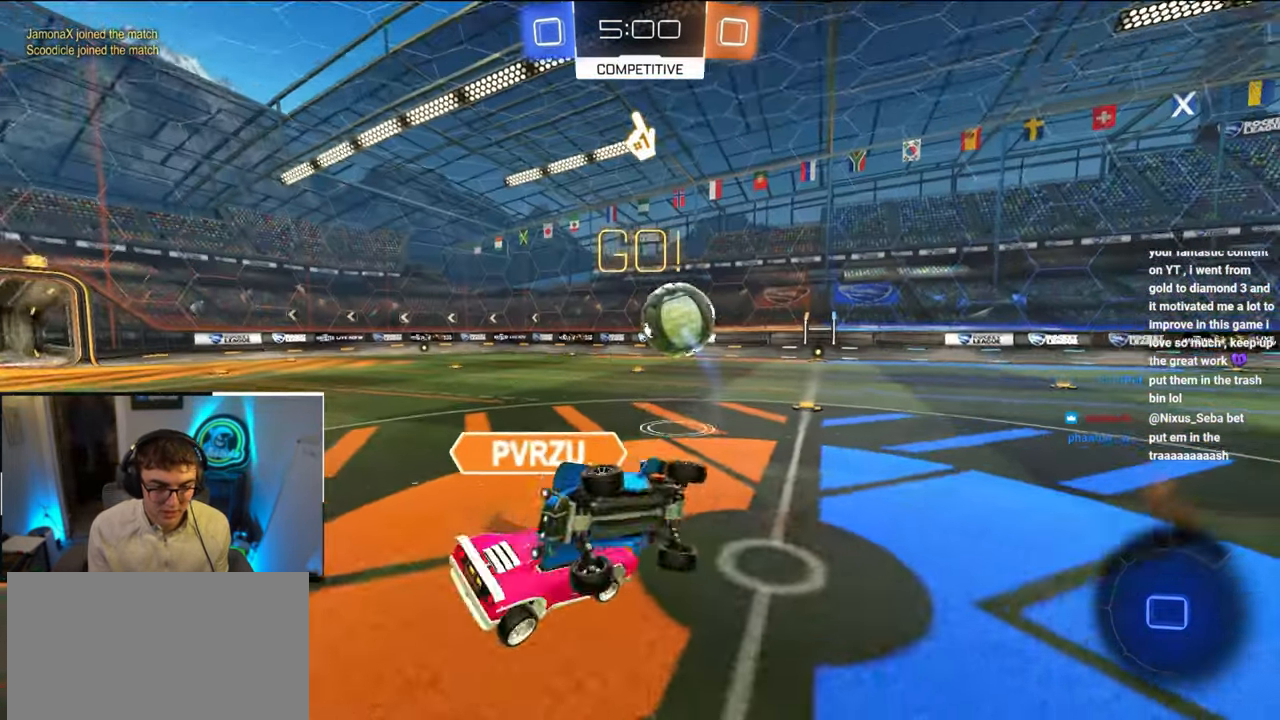
{"buttons": ["R1"], "left_stick": "center", "right_stick": "center", "events": [[283, "CROSS", "up"], [500, "left_stick", "center"]]}
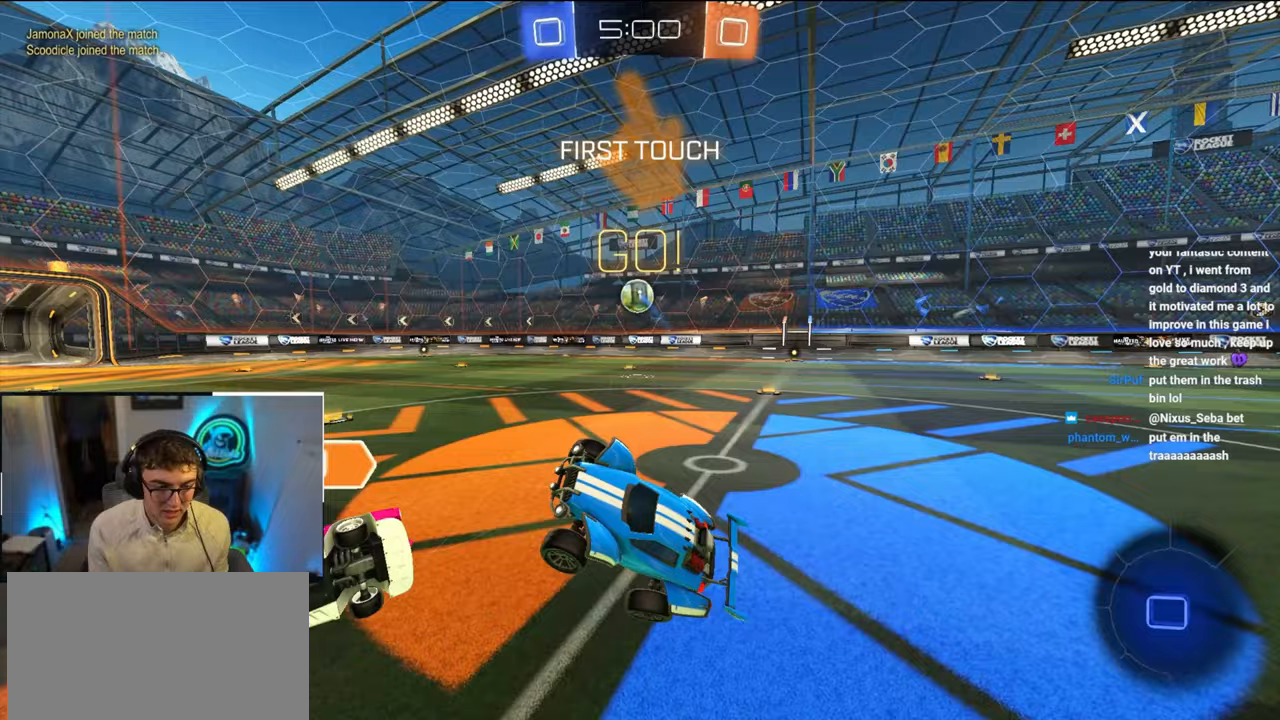
{"buttons": ["L2"], "left_stick": "up", "right_stick": "center", "events": [[83, "R1", "up"], [83, "left_stick", "up-left"], [300, "left_stick", "up"], [417, "L2", "down"]]}
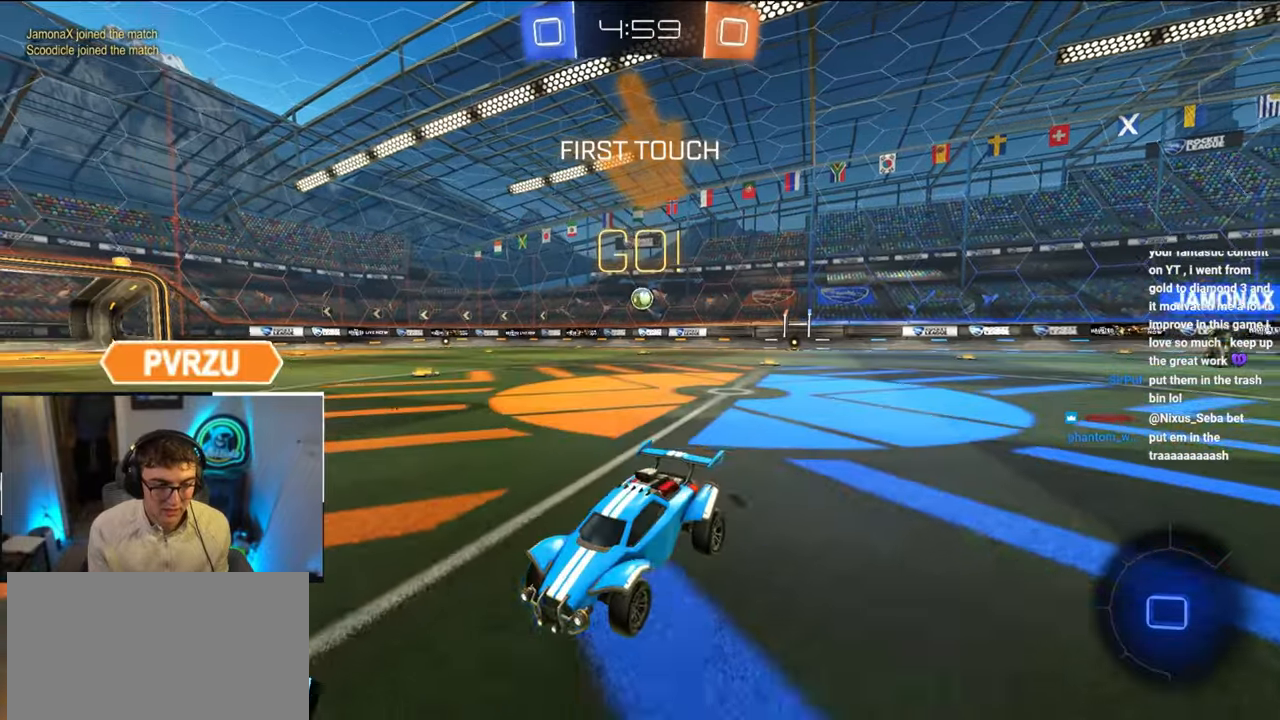
{"buttons": ["CROSS", "L2", "R1"], "left_stick": "left", "right_stick": "center", "events": [[283, "CROSS", "down"], [283, "R1", "down"], [367, "CROSS", "up"], [400, "CROSS", "down"], [450, "left_stick", "left"]]}
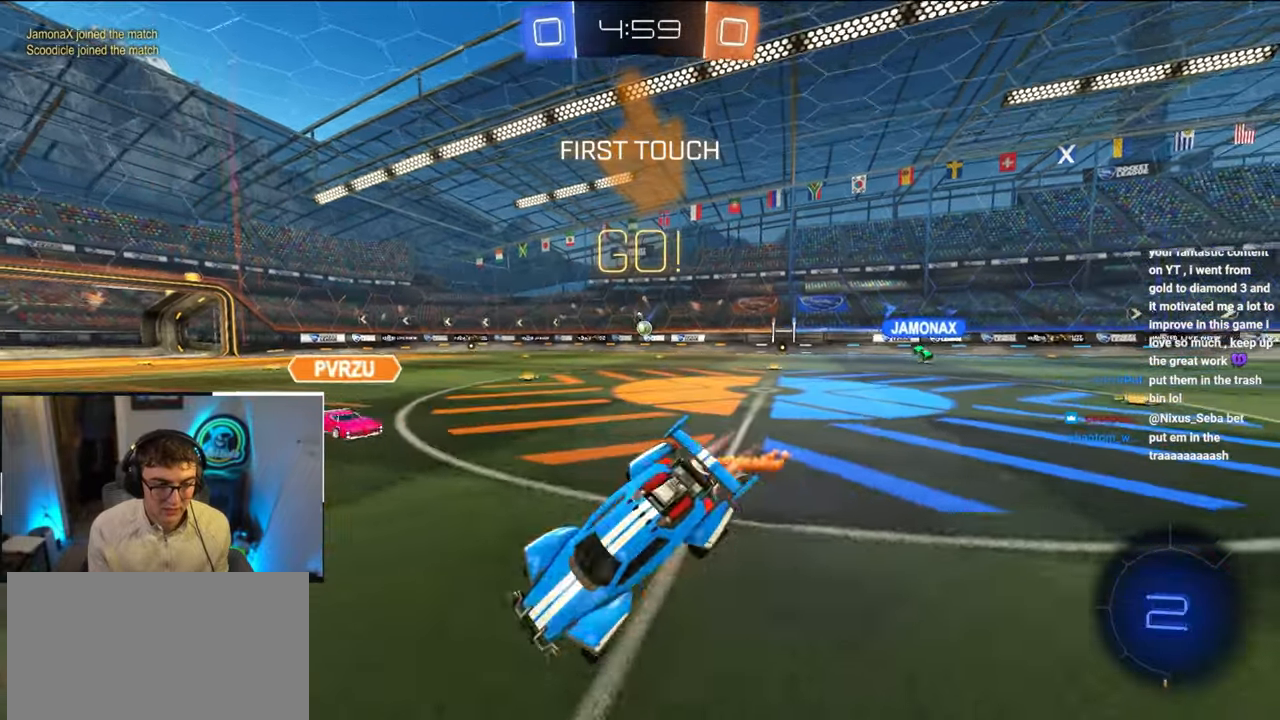
{"buttons": ["R1"], "left_stick": "left", "right_stick": "center", "events": [[17, "left_stick", "down-left"], [83, "CROSS", "up"], [167, "L2", "up"], [467, "left_stick", "left"]]}
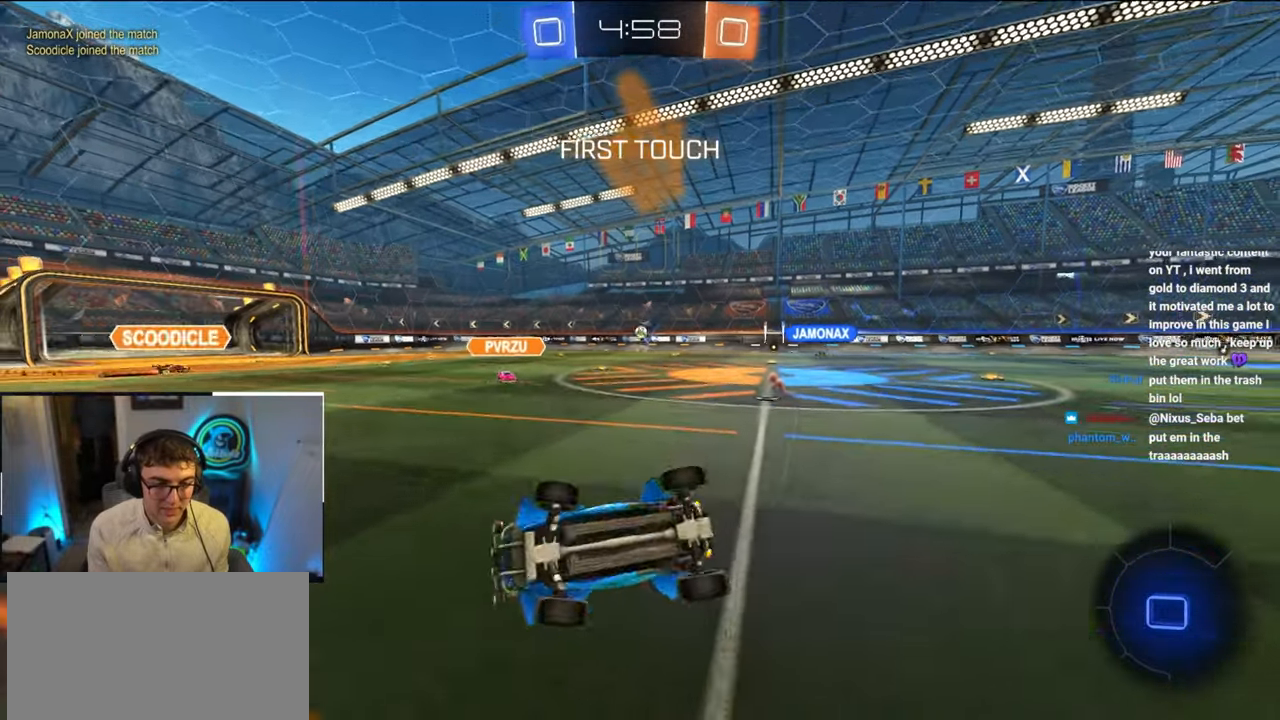
{"buttons": ["R1"], "left_stick": "up-left", "right_stick": "center", "events": [[183, "R1", "up"], [183, "left_stick", "center"], [333, "left_stick", "up-left"], [483, "R1", "down"]]}
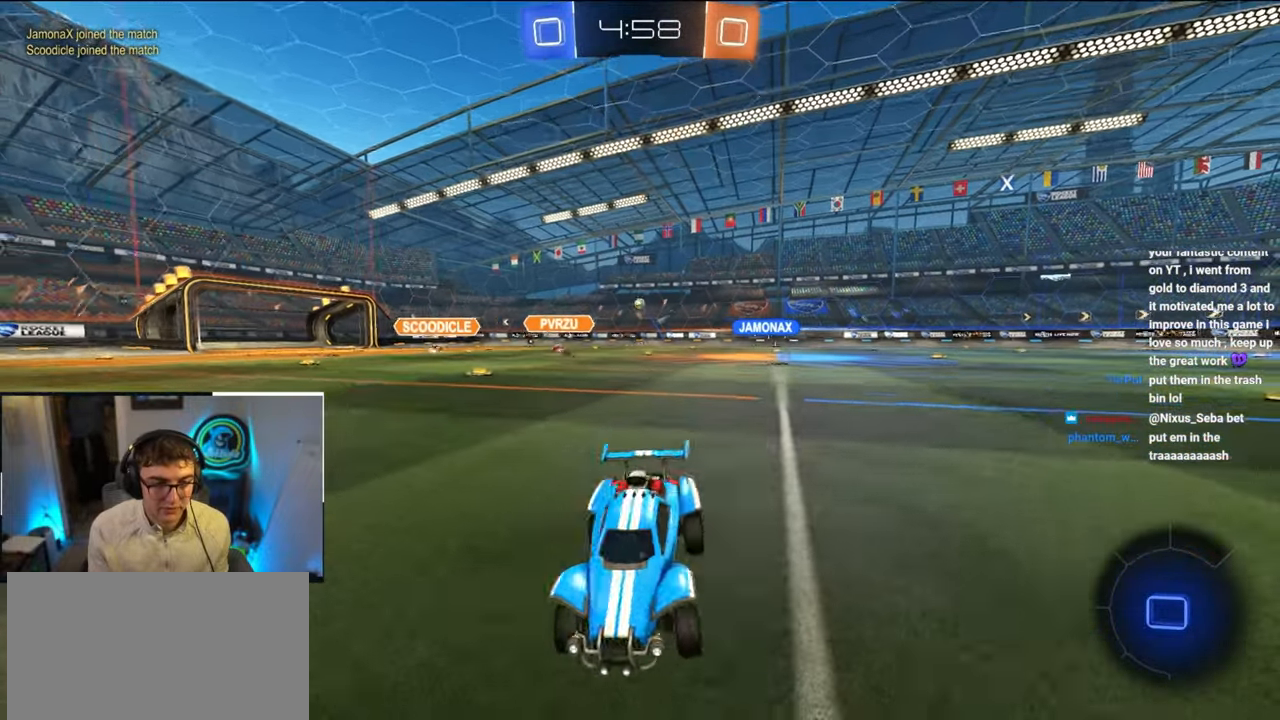
{"buttons": [], "left_stick": "up-left", "right_stick": "center", "events": [[133, "R1", "up"], [300, "R1", "down"], [367, "R1", "up"]]}
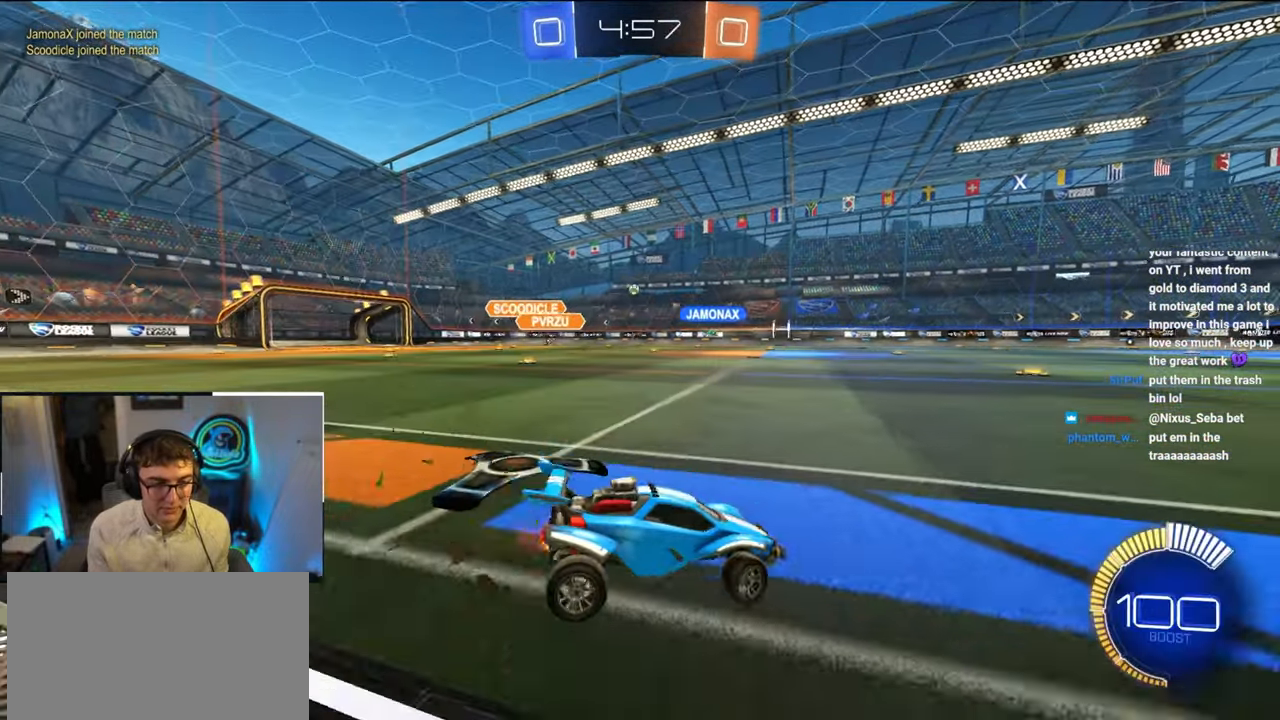
{"buttons": ["L2"], "left_stick": "up", "right_stick": "center", "events": [[167, "L2", "down"], [183, "left_stick", "up"]]}
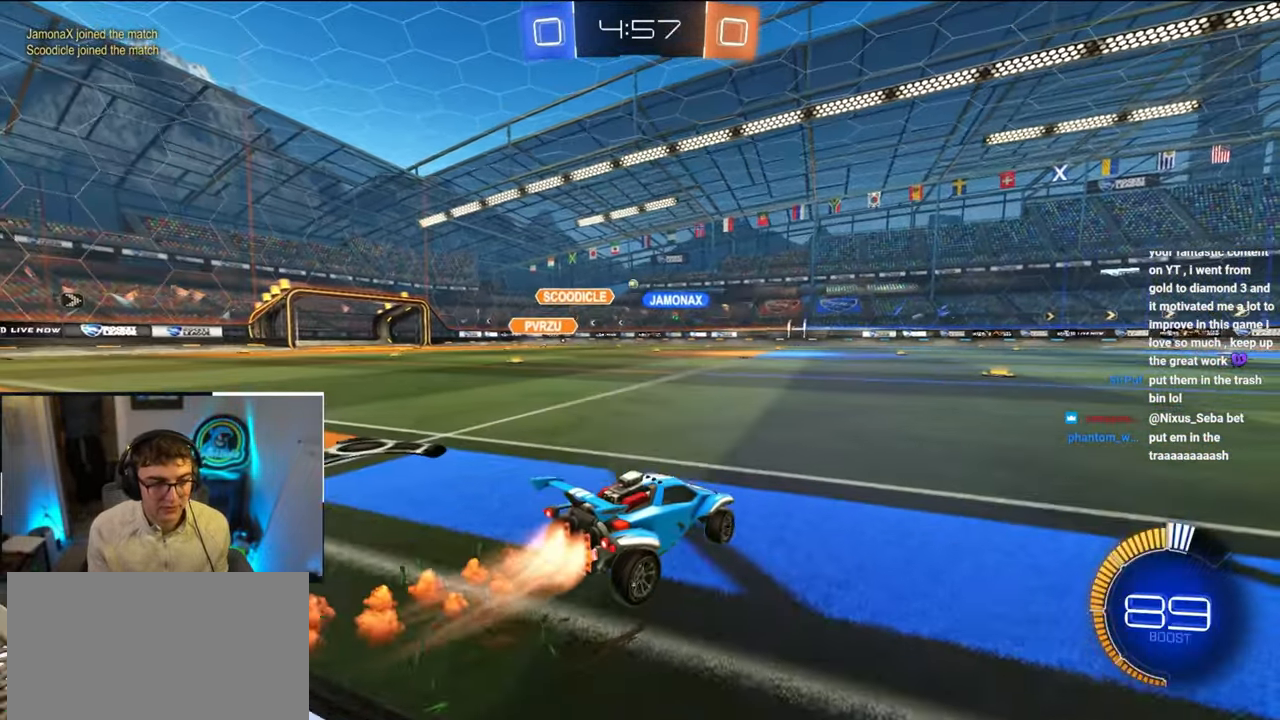
{"buttons": ["CROSS"], "left_stick": "up", "right_stick": "center", "events": [[367, "L2", "up"], [450, "CROSS", "down"]]}
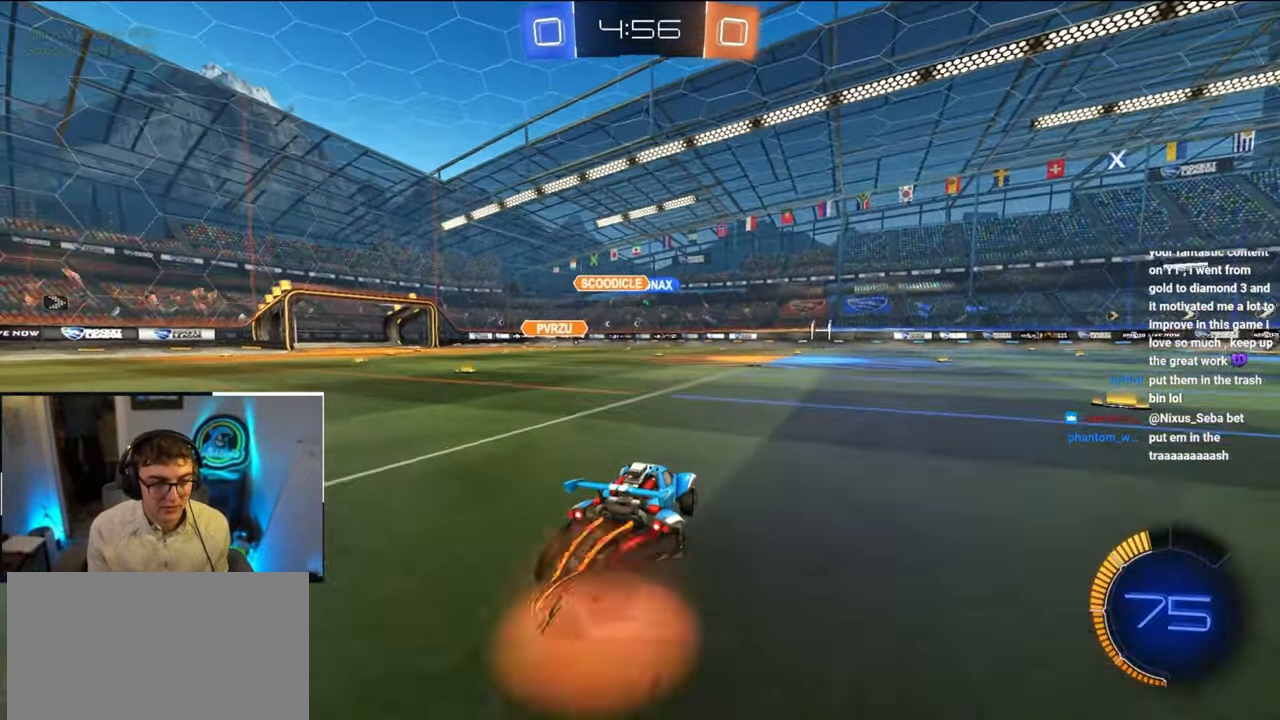
{"buttons": [], "left_stick": "center", "right_stick": "center", "events": [[50, "CROSS", "up"], [83, "CROSS", "down"], [217, "CROSS", "up"], [483, "left_stick", "center"]]}
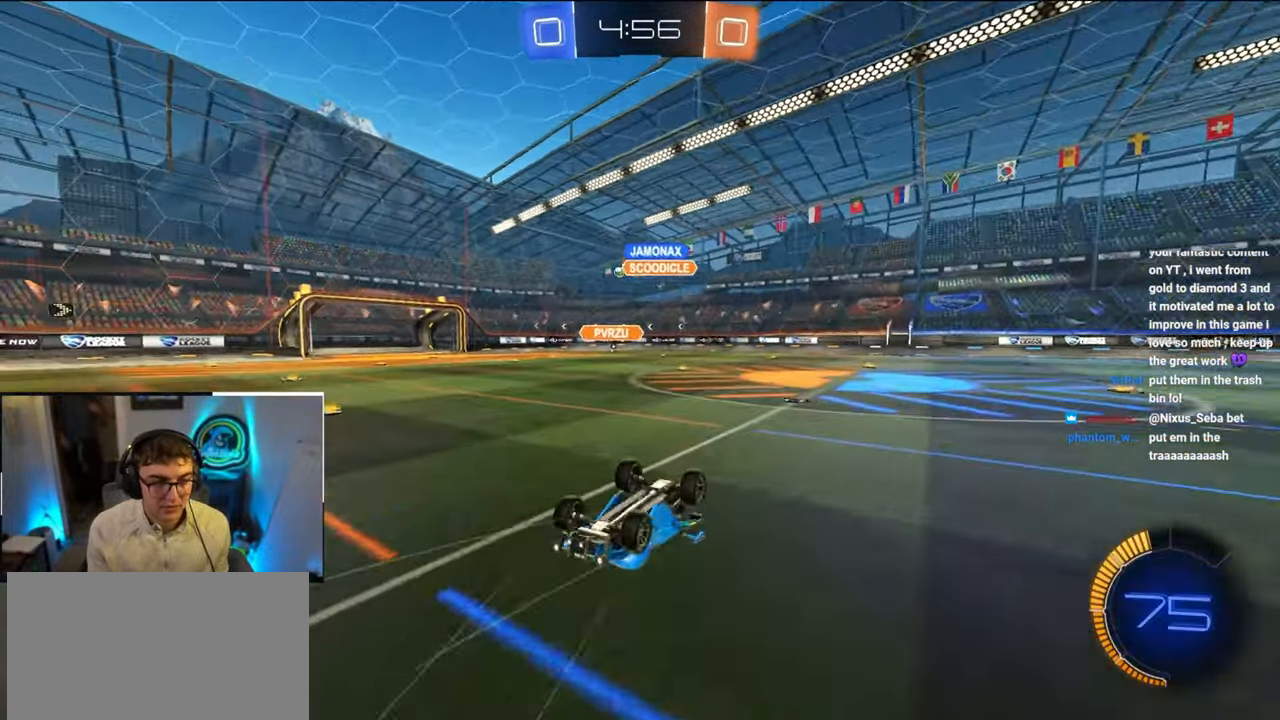
{"buttons": [], "left_stick": "up-left", "right_stick": "center", "events": [[483, "left_stick", "up-left"]]}
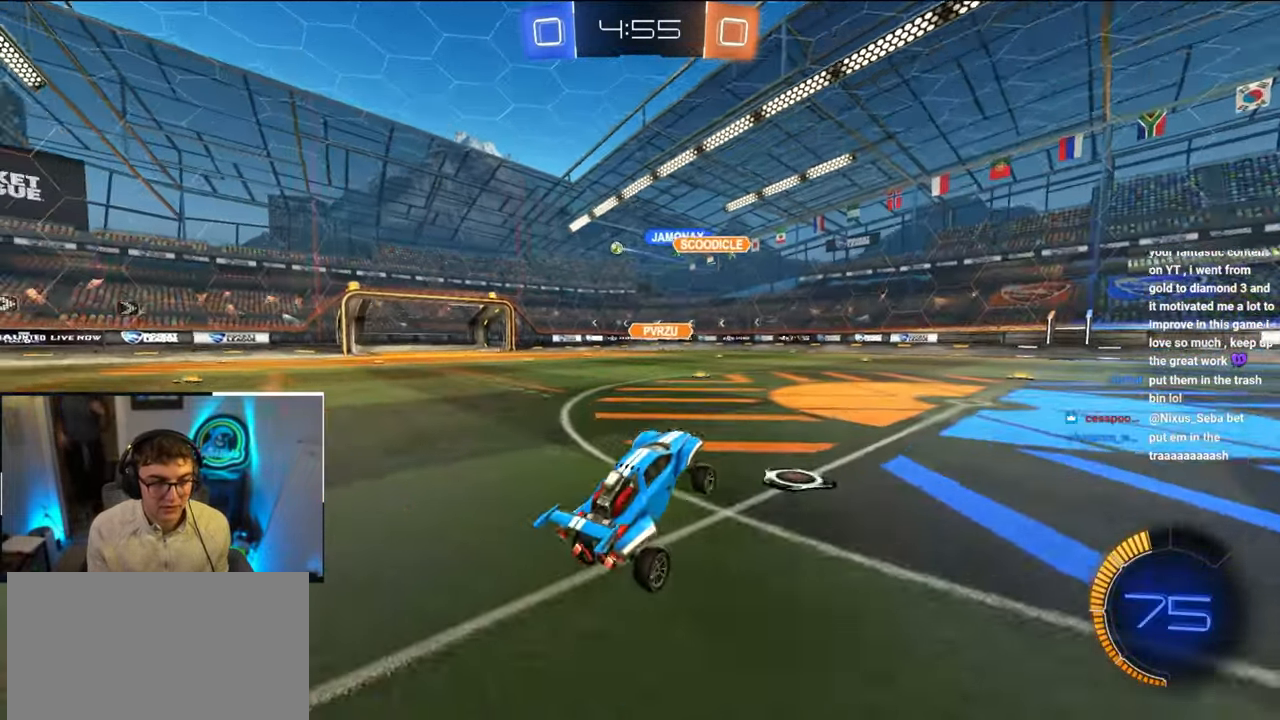
{"buttons": ["L2"], "left_stick": "up-left", "right_stick": "center", "events": [[200, "R1", "down"], [300, "L2", "down"], [300, "R1", "up"]]}
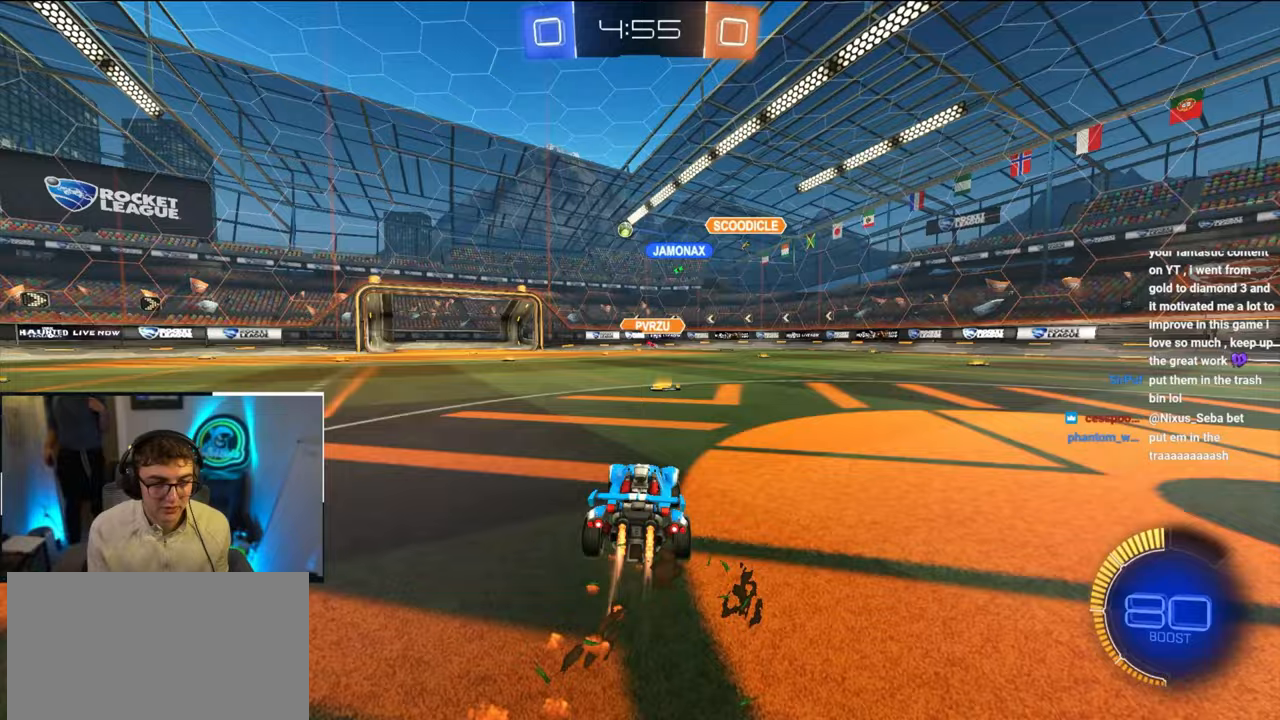
{"buttons": [], "left_stick": "up", "right_stick": "center", "events": [[167, "left_stick", "up"], [433, "L2", "up"]]}